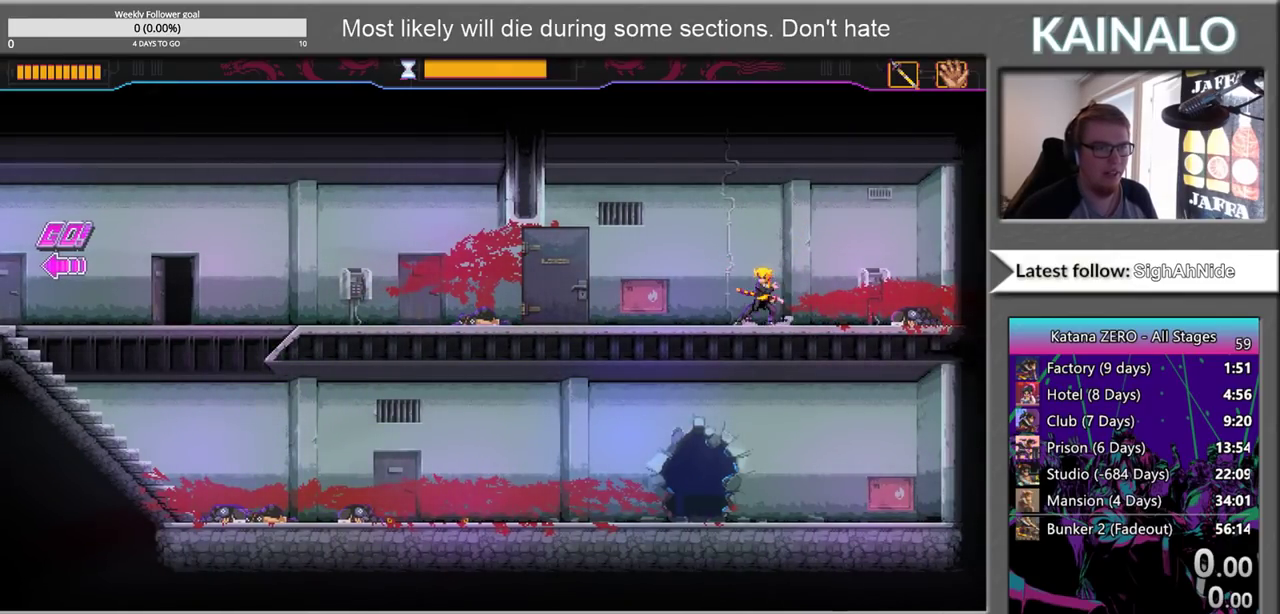
Gameplay with a controller (Xbox layout); each line is a JSON object with the inputs held at the frame after it. "events" lists button and stick changes between this image and that frame as [ms after this image, input, new state], when the widget could be followed in between.
{"buttons": ["B"], "left_stick": "left", "right_stick": "center", "events": [[100, "B", "down"], [117, "left_stick", "left"]]}
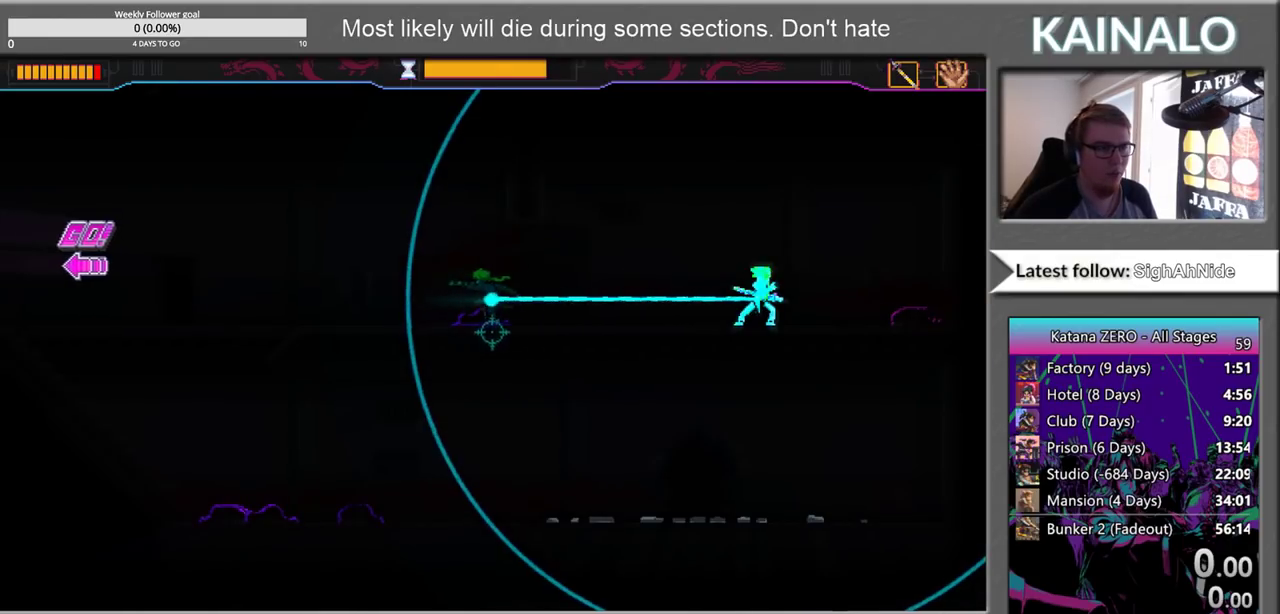
{"buttons": [], "left_stick": "center", "right_stick": "center", "events": [[300, "B", "up"], [417, "left_stick", "center"]]}
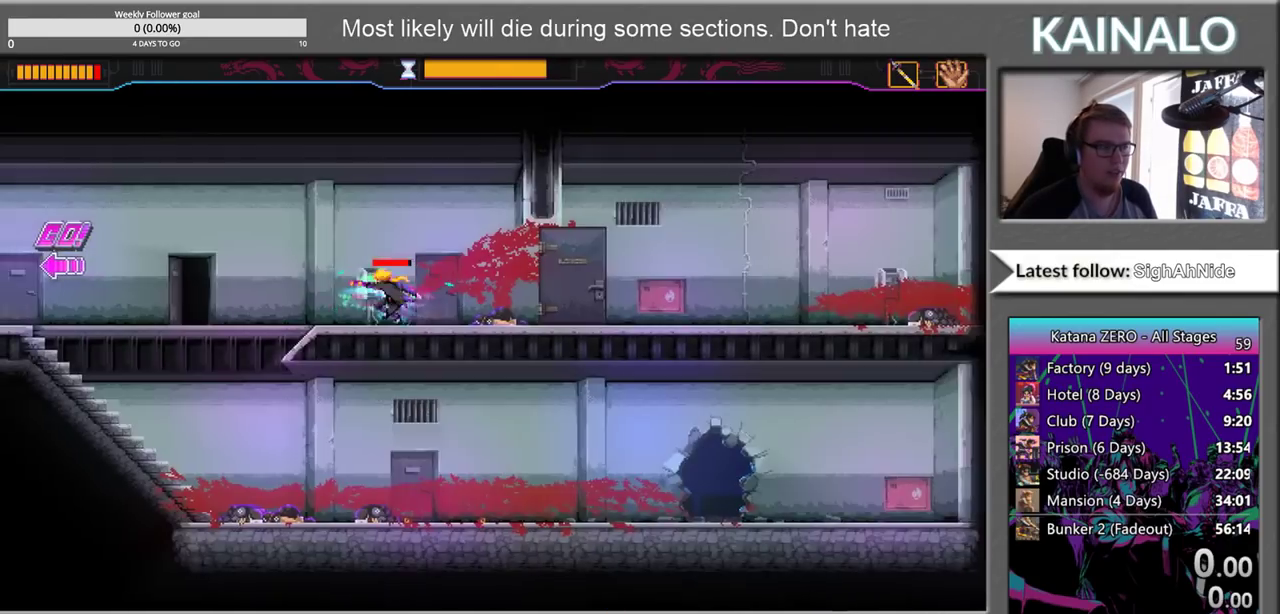
{"buttons": [], "left_stick": "center", "right_stick": "center", "events": []}
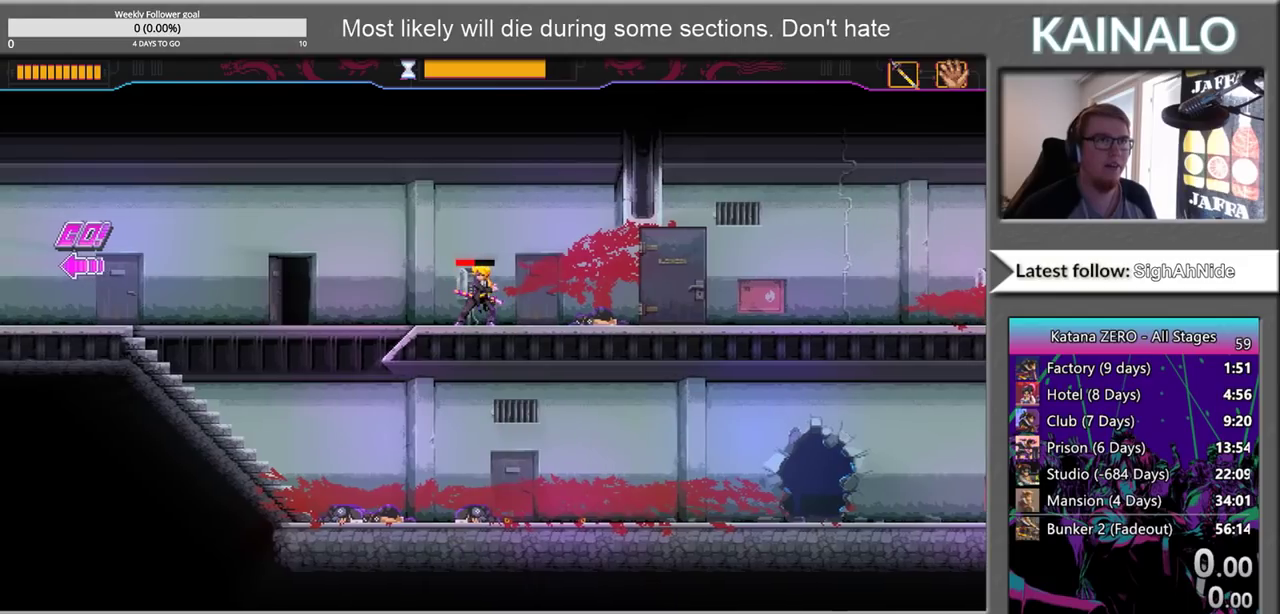
{"buttons": [], "left_stick": "center", "right_stick": "center", "events": []}
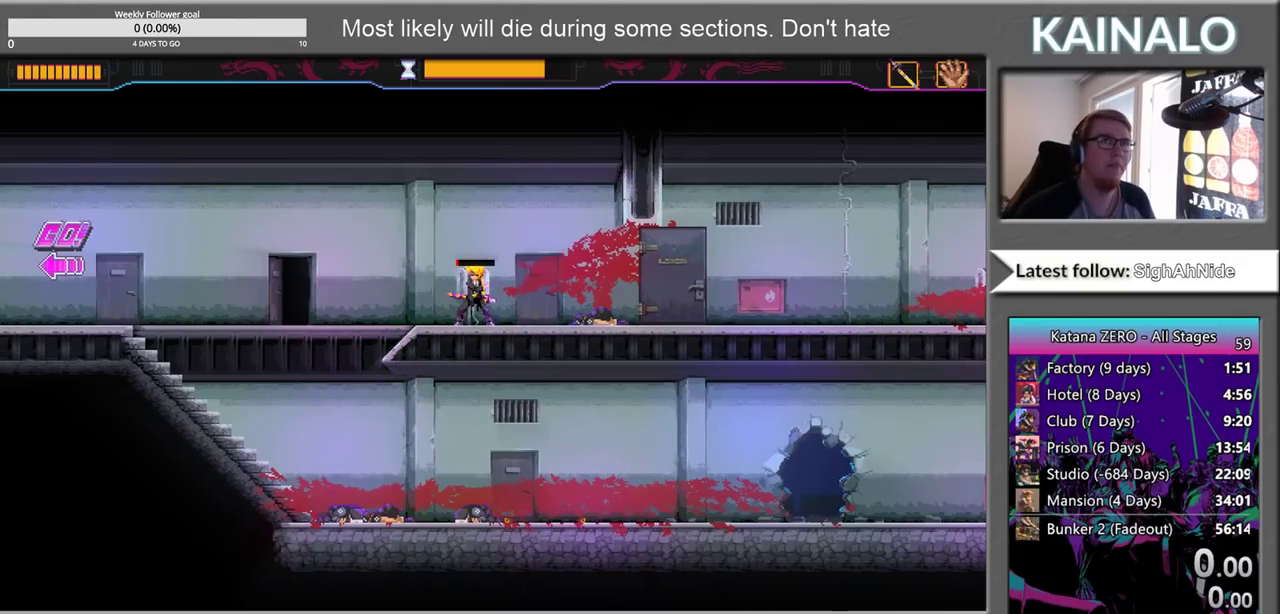
{"buttons": [], "left_stick": "left", "right_stick": "center", "events": [[250, "left_stick", "left"]]}
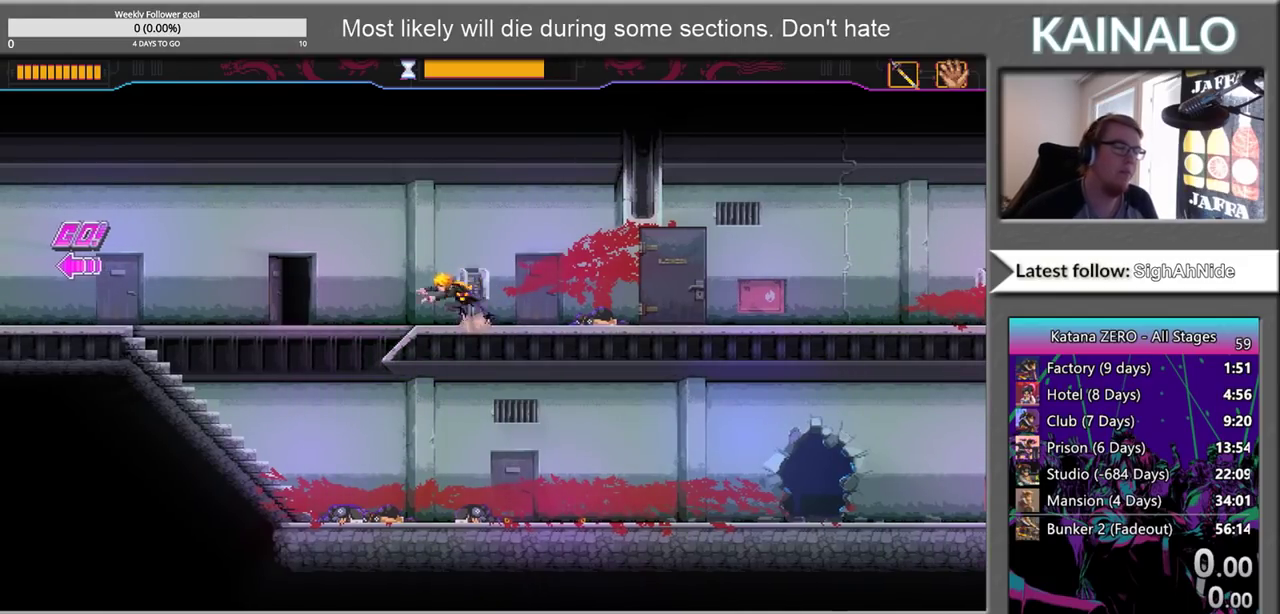
{"buttons": [], "left_stick": "left", "right_stick": "center", "events": []}
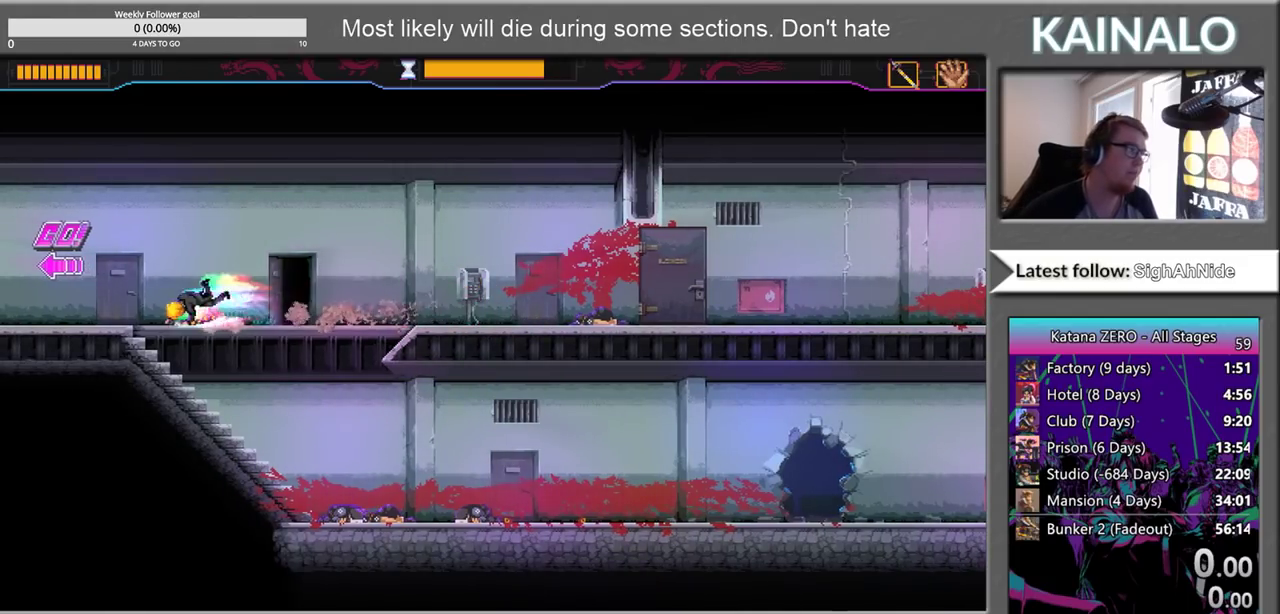
{"buttons": ["Y"], "left_stick": "center", "right_stick": "center", "events": [[250, "Y", "down"], [400, "Y", "up"], [483, "Y", "down"], [500, "left_stick", "center"]]}
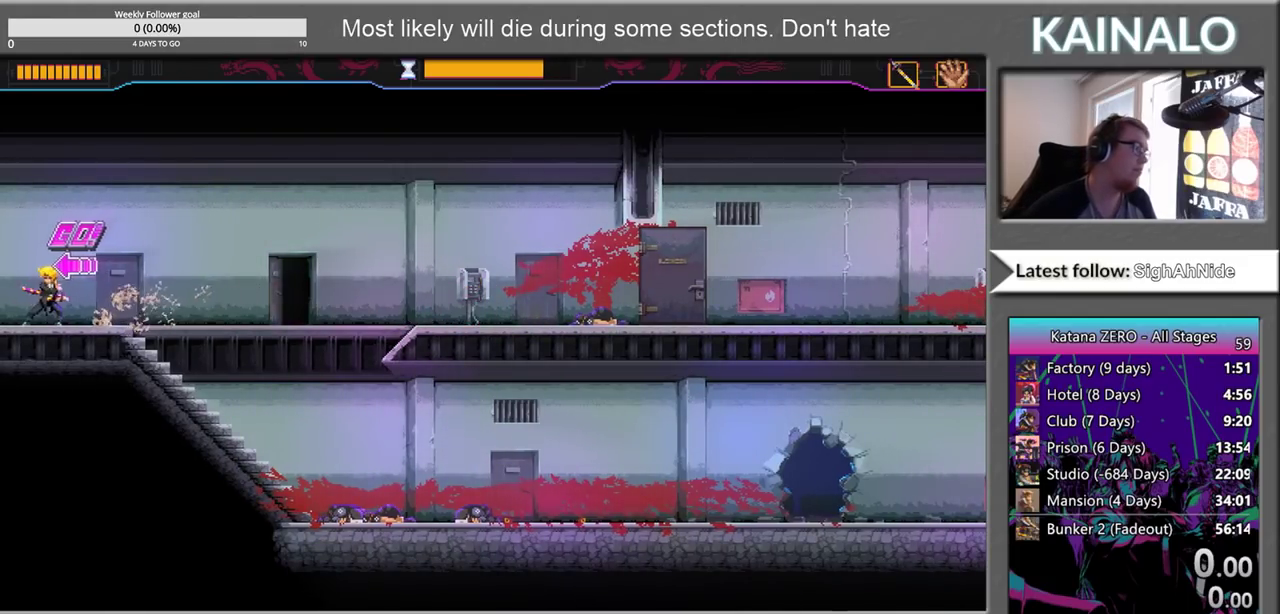
{"buttons": [], "left_stick": "center", "right_stick": "center", "events": [[100, "Y", "up"], [183, "Y", "down"], [283, "Y", "up"], [383, "Y", "down"], [467, "Y", "up"]]}
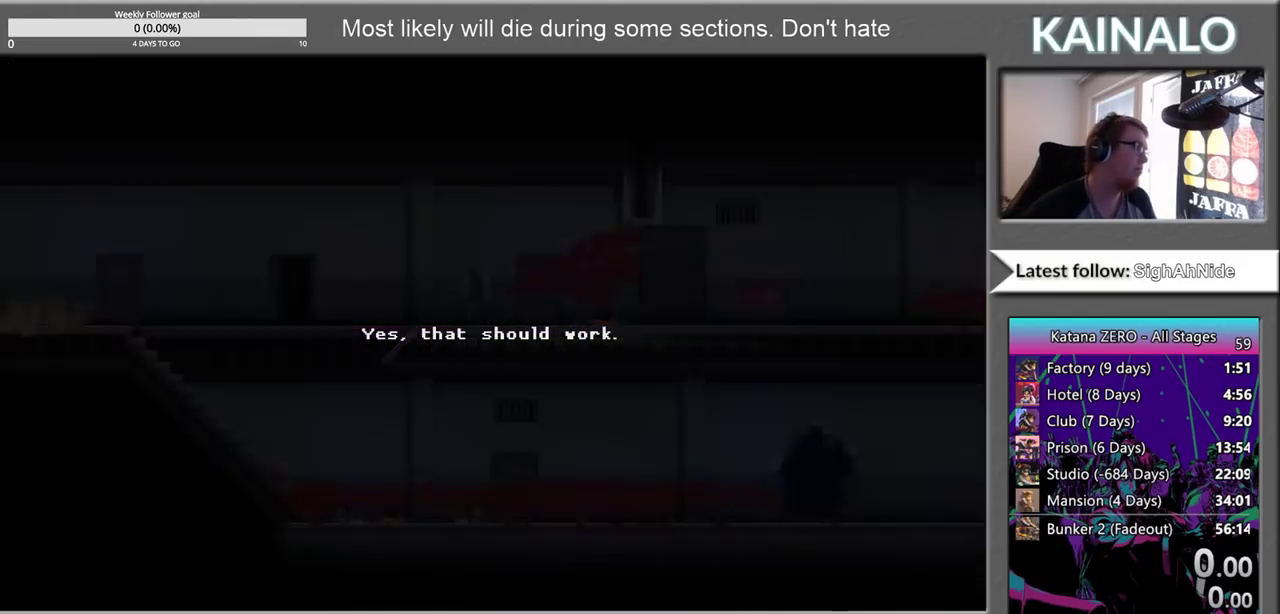
{"buttons": ["Y"], "left_stick": "center", "right_stick": "center", "events": [[50, "Y", "down"], [150, "Y", "up"], [233, "Y", "down"], [350, "Y", "up"], [433, "Y", "down"]]}
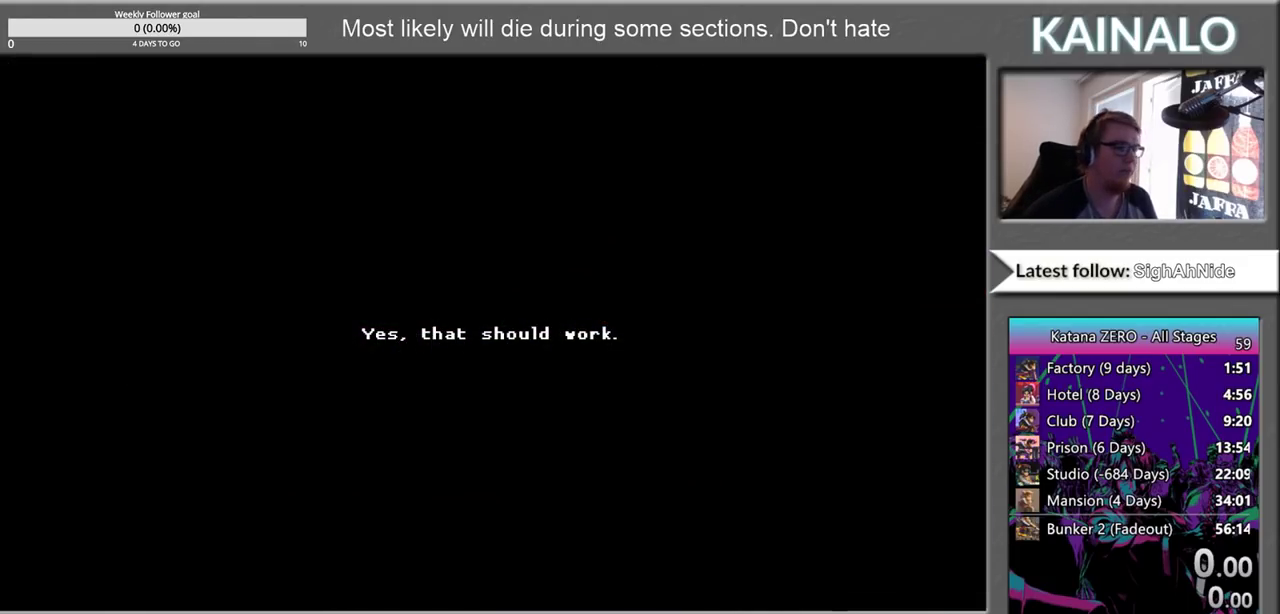
{"buttons": [], "left_stick": "center", "right_stick": "center", "events": [[33, "Y", "up"], [150, "Y", "down"], [233, "Y", "up"], [333, "Y", "down"], [417, "Y", "up"]]}
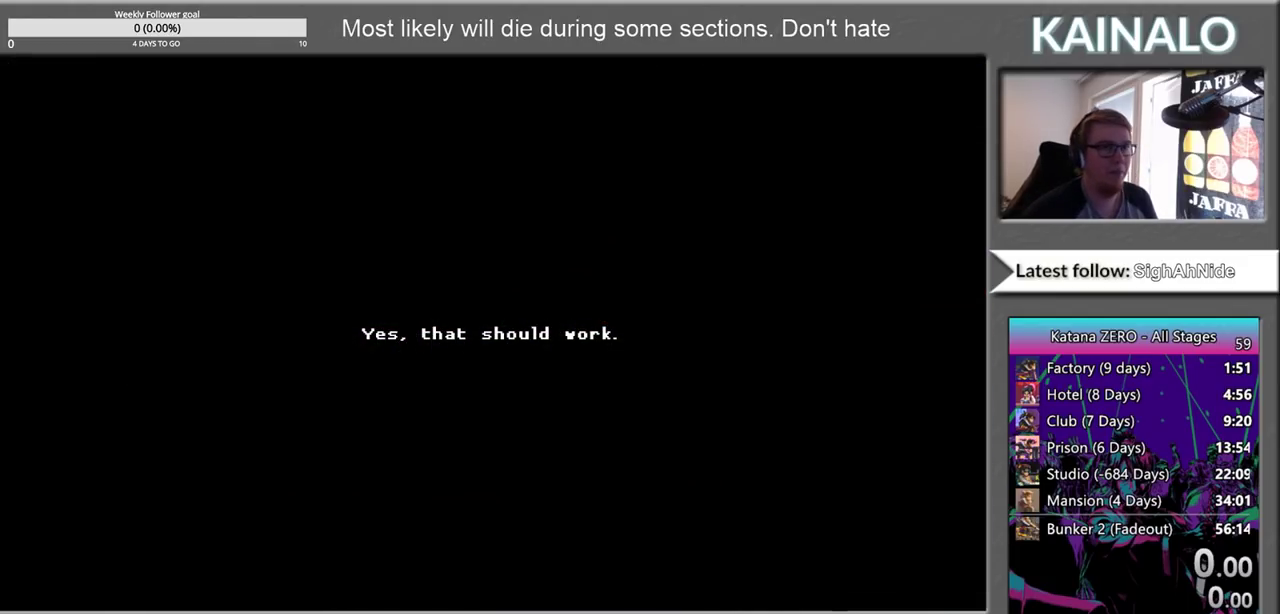
{"buttons": ["Y"], "left_stick": "center", "right_stick": "center", "events": [[50, "Y", "down"], [167, "Y", "up"], [283, "Y", "down"], [383, "Y", "up"], [500, "Y", "down"]]}
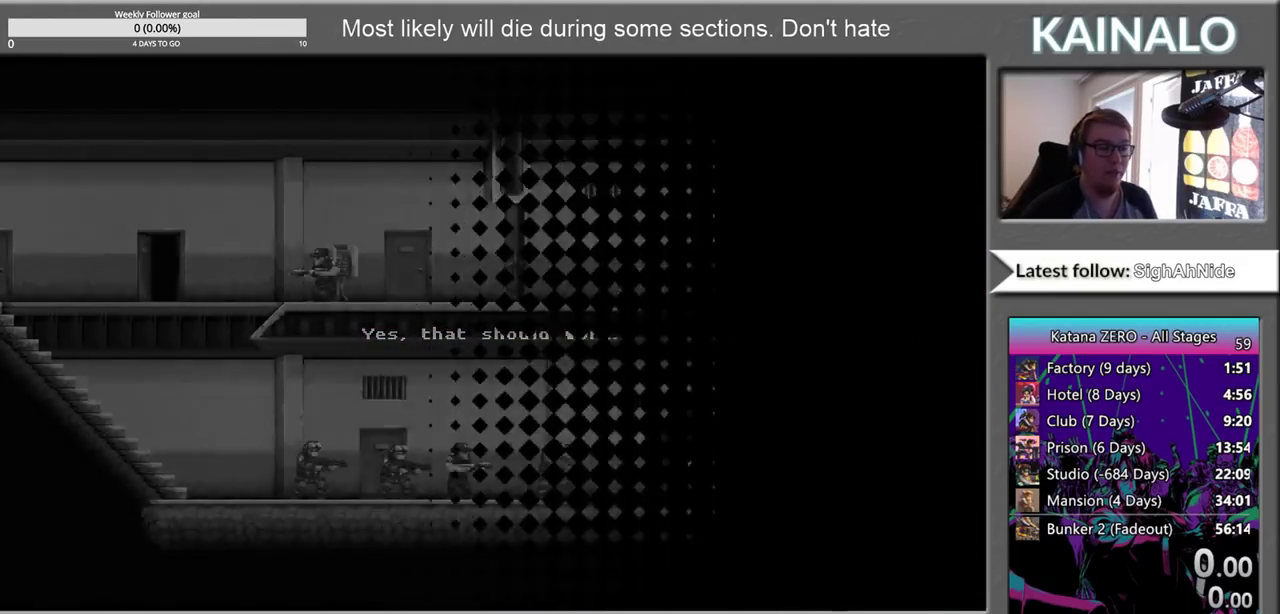
{"buttons": [], "left_stick": "center", "right_stick": "center", "events": [[100, "Y", "up"], [200, "Y", "down"], [317, "Y", "up"], [400, "Y", "down"], [500, "Y", "up"]]}
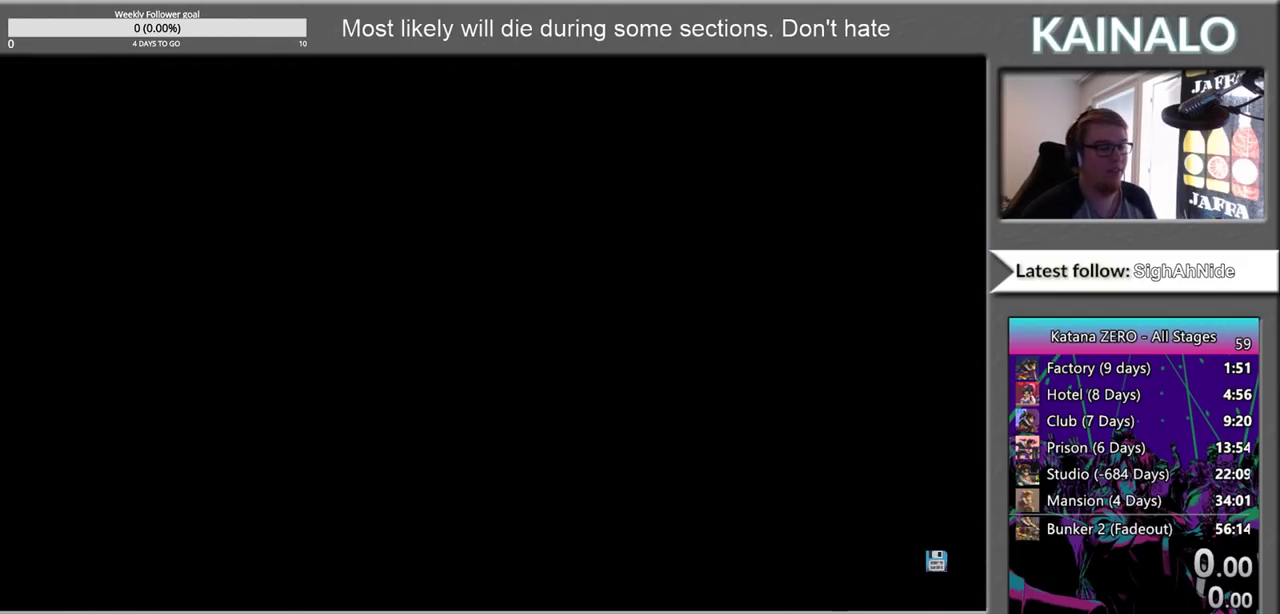
{"buttons": [], "left_stick": "center", "right_stick": "center", "events": [[117, "Y", "down"], [200, "Y", "up"], [333, "Y", "down"], [400, "Y", "up"]]}
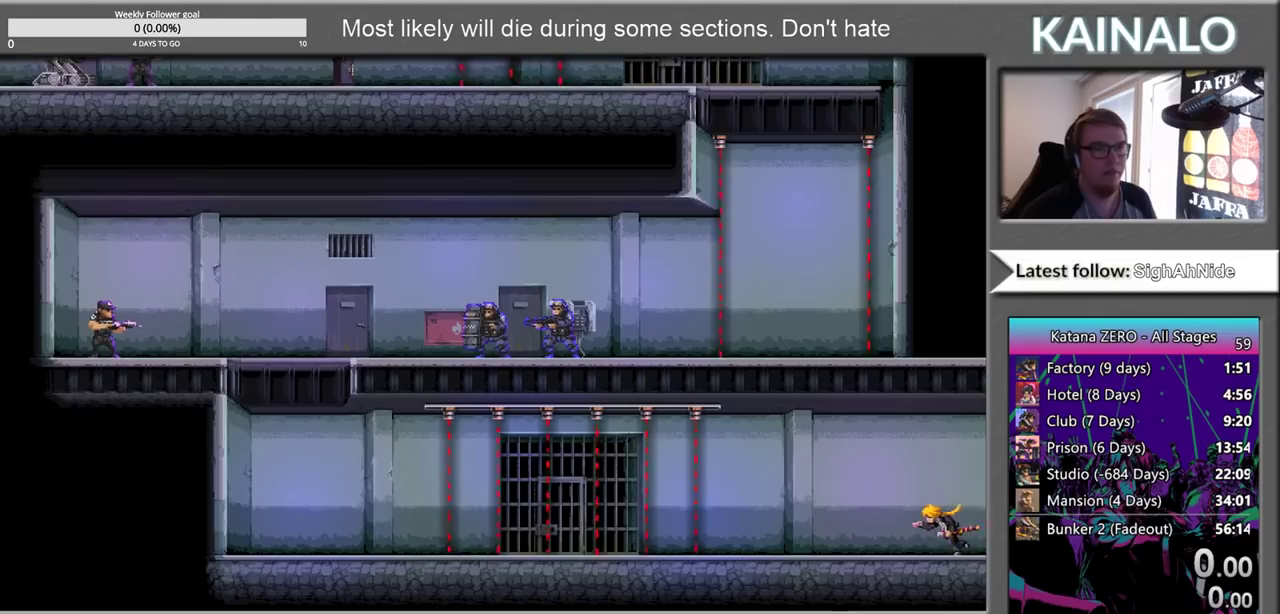
{"buttons": [], "left_stick": "center", "right_stick": "center", "events": []}
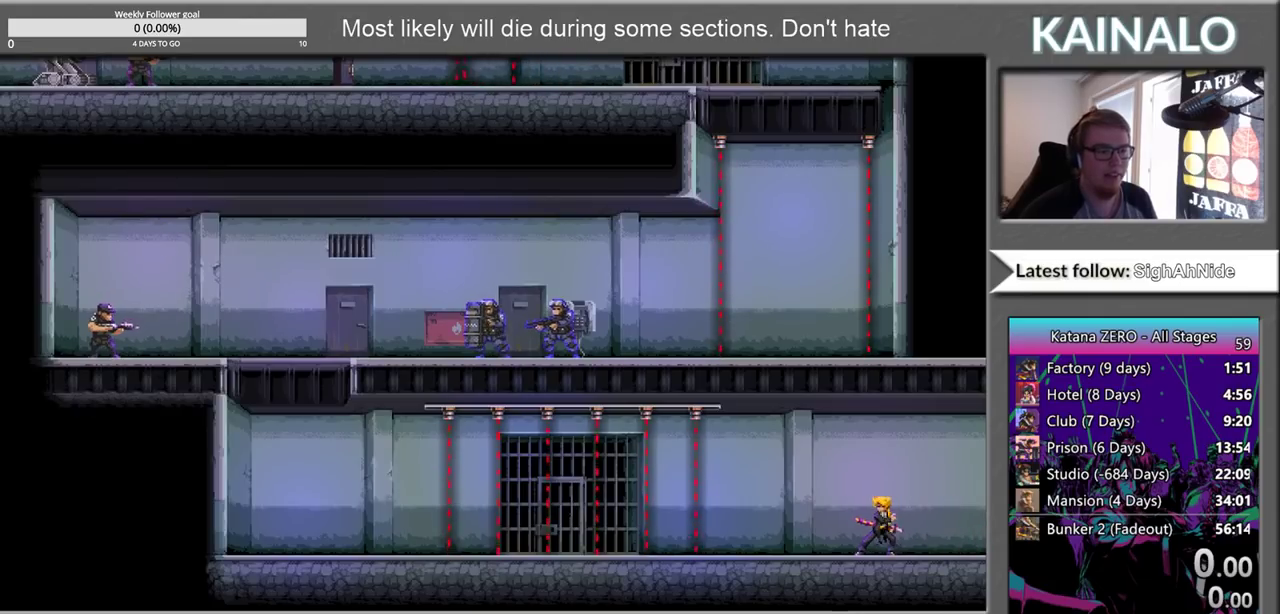
{"buttons": ["B"], "left_stick": "left", "right_stick": "center", "events": [[67, "left_stick", "left"], [450, "B", "down"]]}
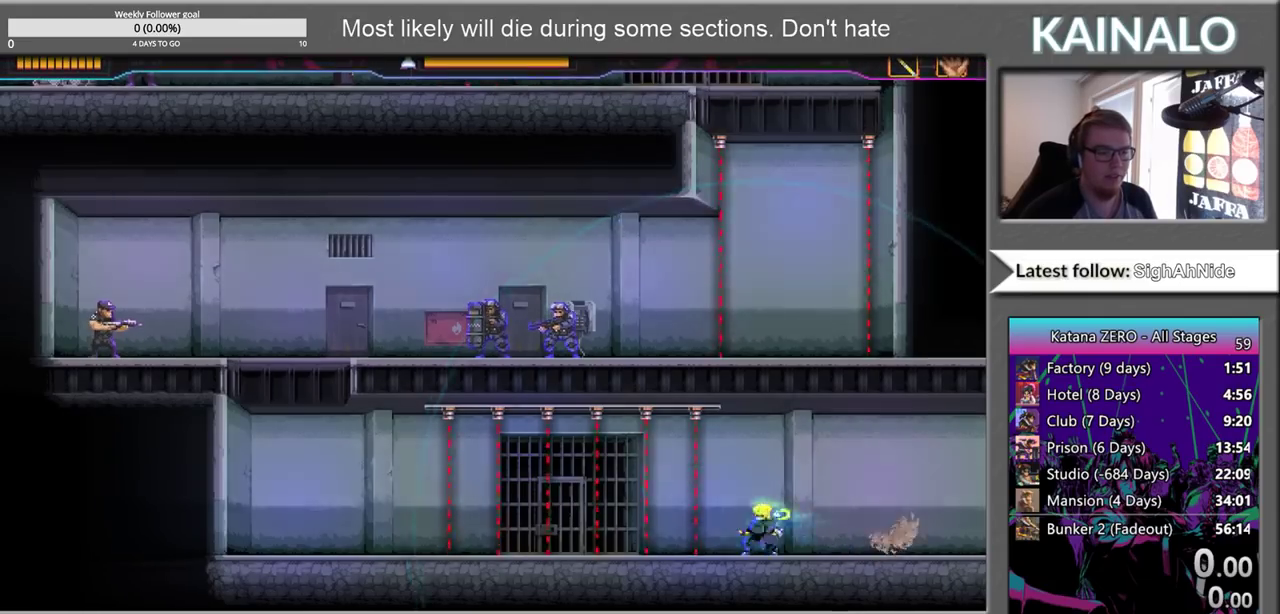
{"buttons": ["B"], "left_stick": "left", "right_stick": "center", "events": []}
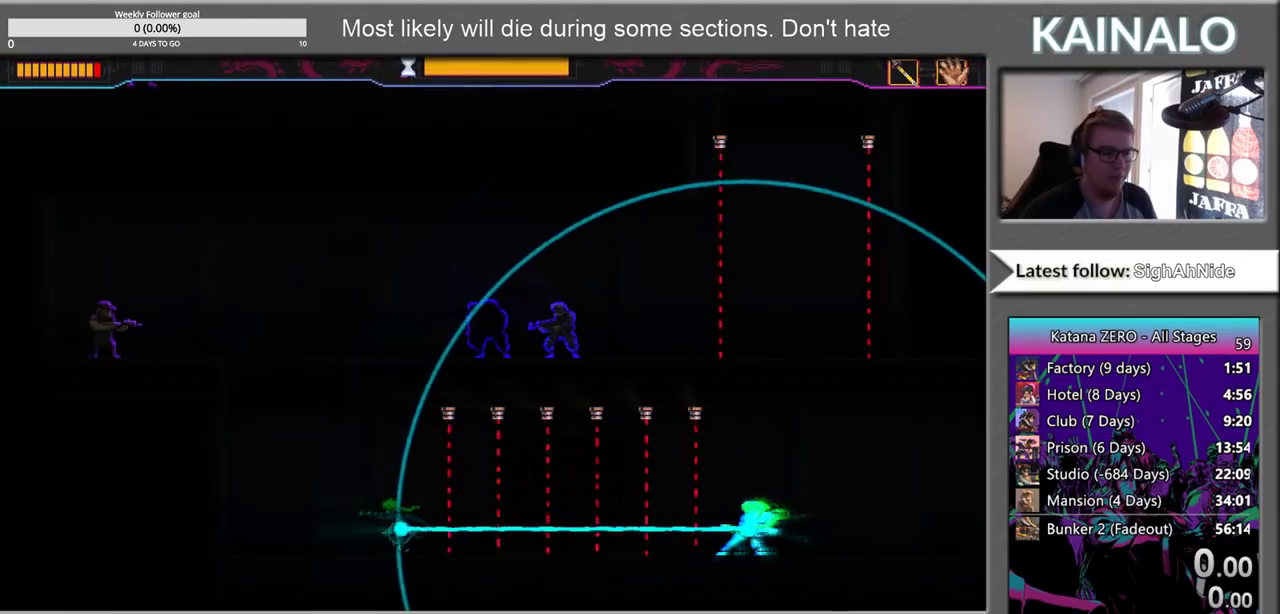
{"buttons": [], "left_stick": "left", "right_stick": "center", "events": [[350, "B", "up"]]}
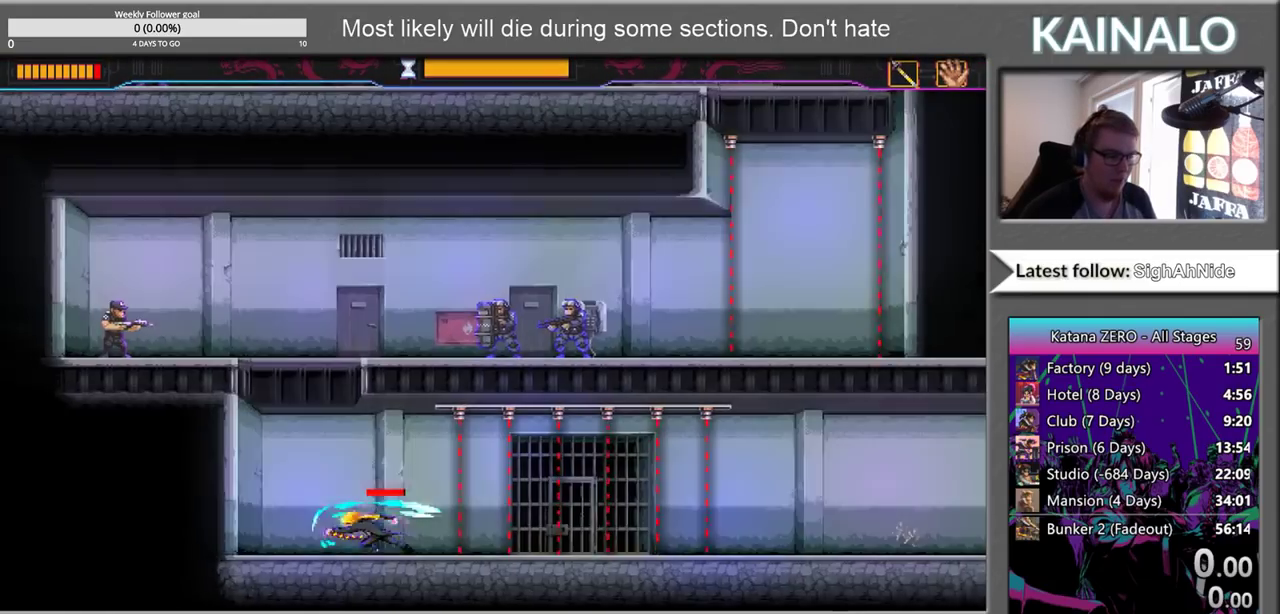
{"buttons": [], "left_stick": "left", "right_stick": "center", "events": [[133, "left_stick", "center"], [400, "left_stick", "left"]]}
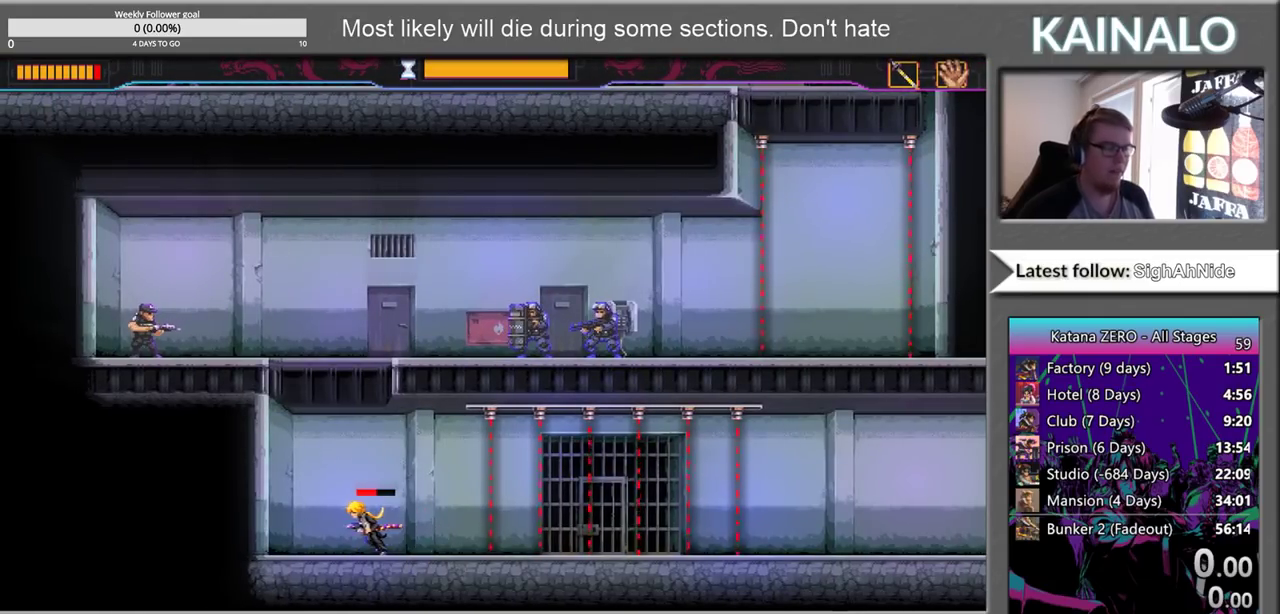
{"buttons": [], "left_stick": "center", "right_stick": "center", "events": [[183, "left_stick", "center"]]}
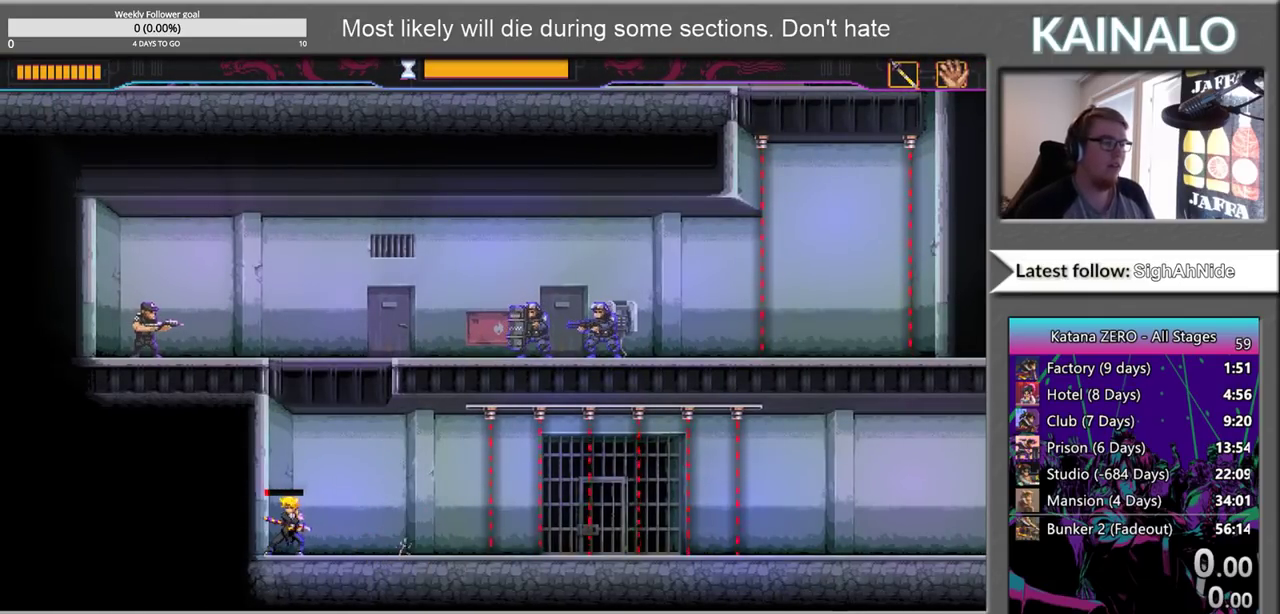
{"buttons": [], "left_stick": "center", "right_stick": "center", "events": [[17, "left_stick", "right"], [217, "left_stick", "center"], [283, "left_stick", "left"], [433, "left_stick", "center"]]}
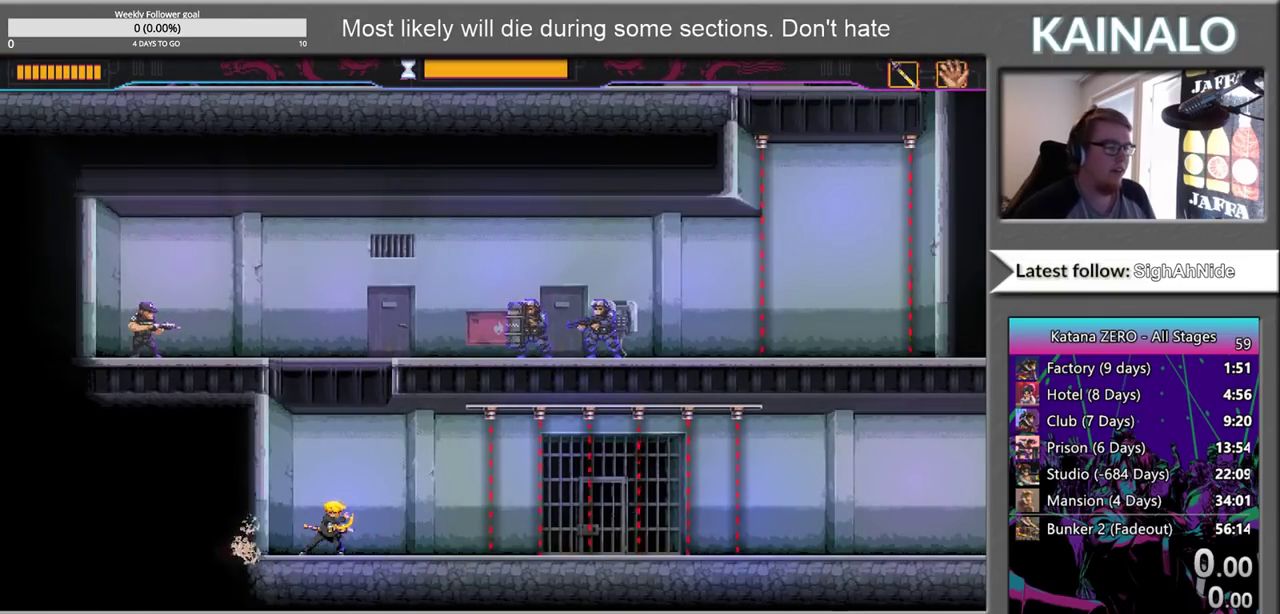
{"buttons": [], "left_stick": "center", "right_stick": "center", "events": [[350, "left_stick", "left"], [500, "left_stick", "center"]]}
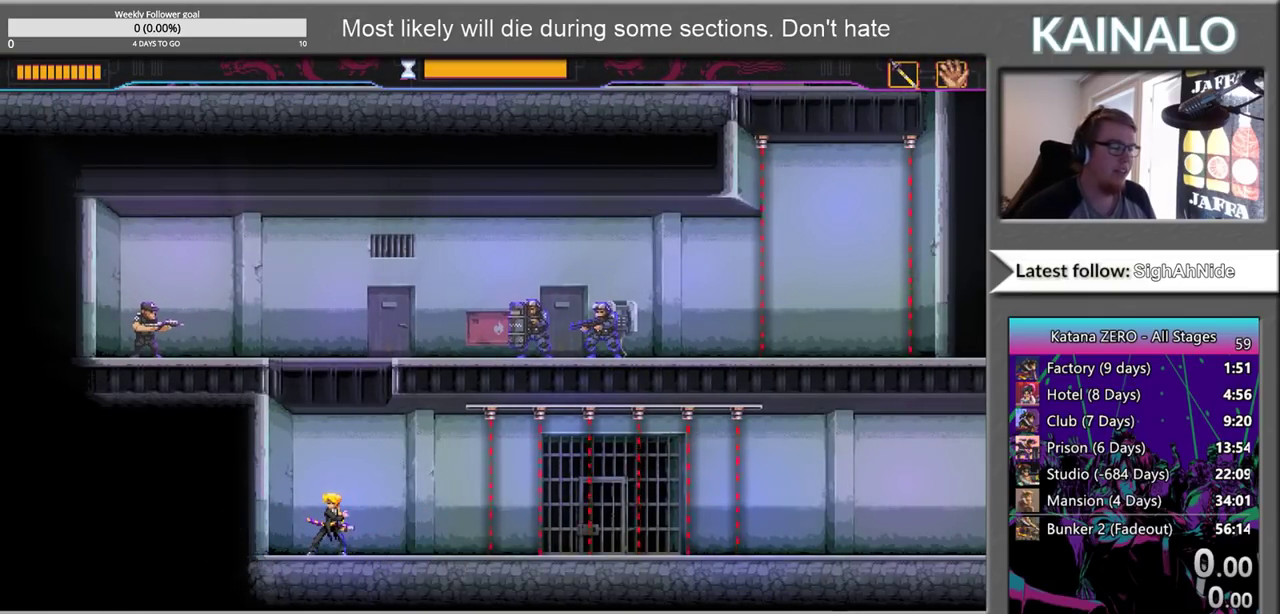
{"buttons": [], "left_stick": "center", "right_stick": "center", "events": []}
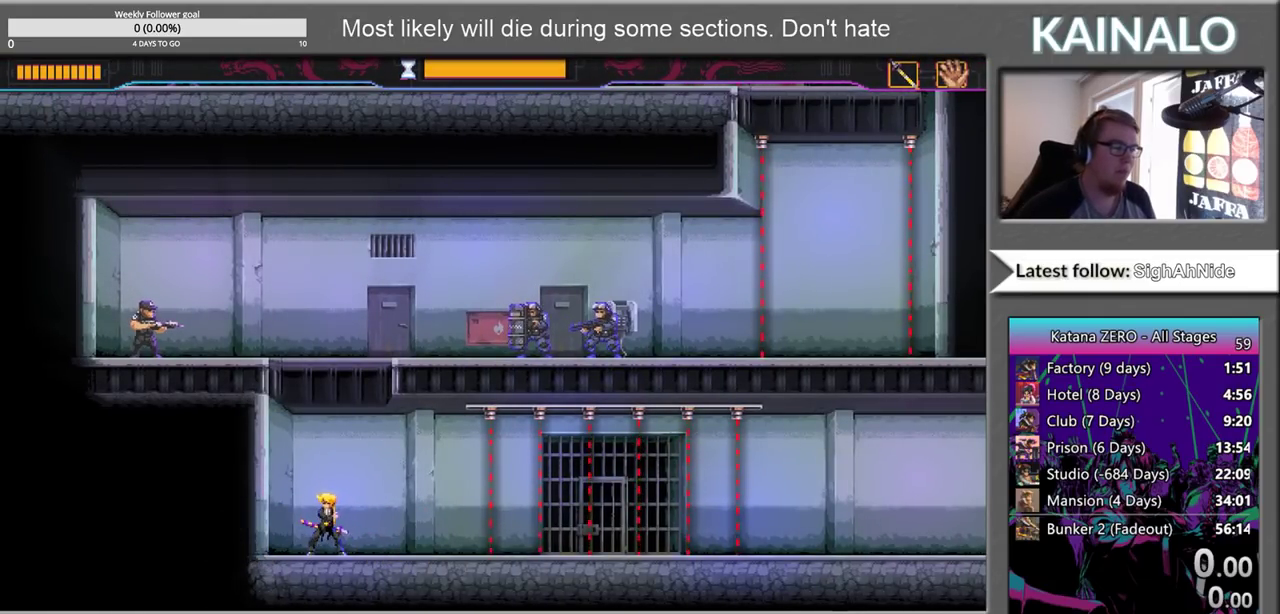
{"buttons": [], "left_stick": "center", "right_stick": "center", "events": [[150, "left_stick", "left"], [267, "left_stick", "center"]]}
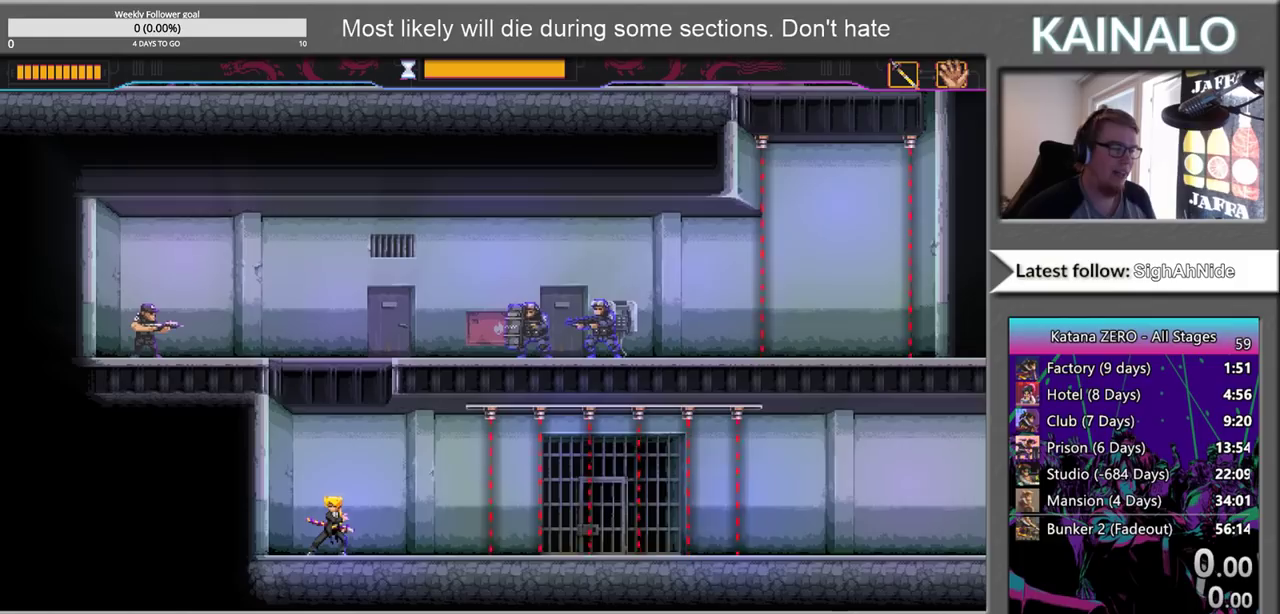
{"buttons": [], "left_stick": "center", "right_stick": "center", "events": []}
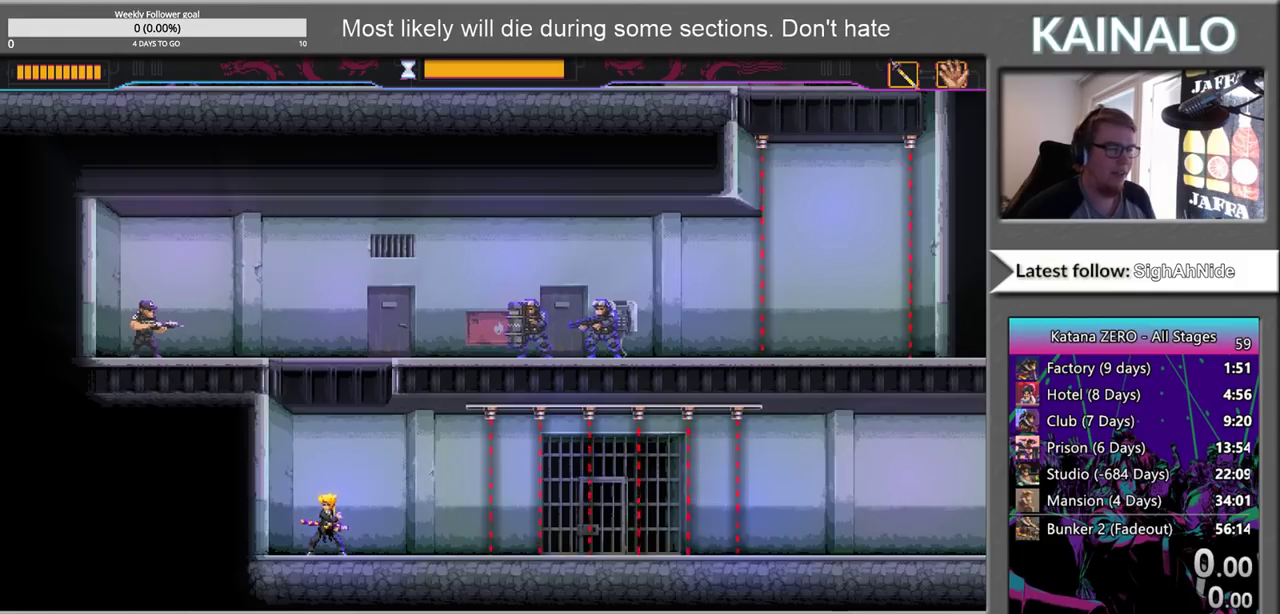
{"buttons": [], "left_stick": "center", "right_stick": "center", "events": []}
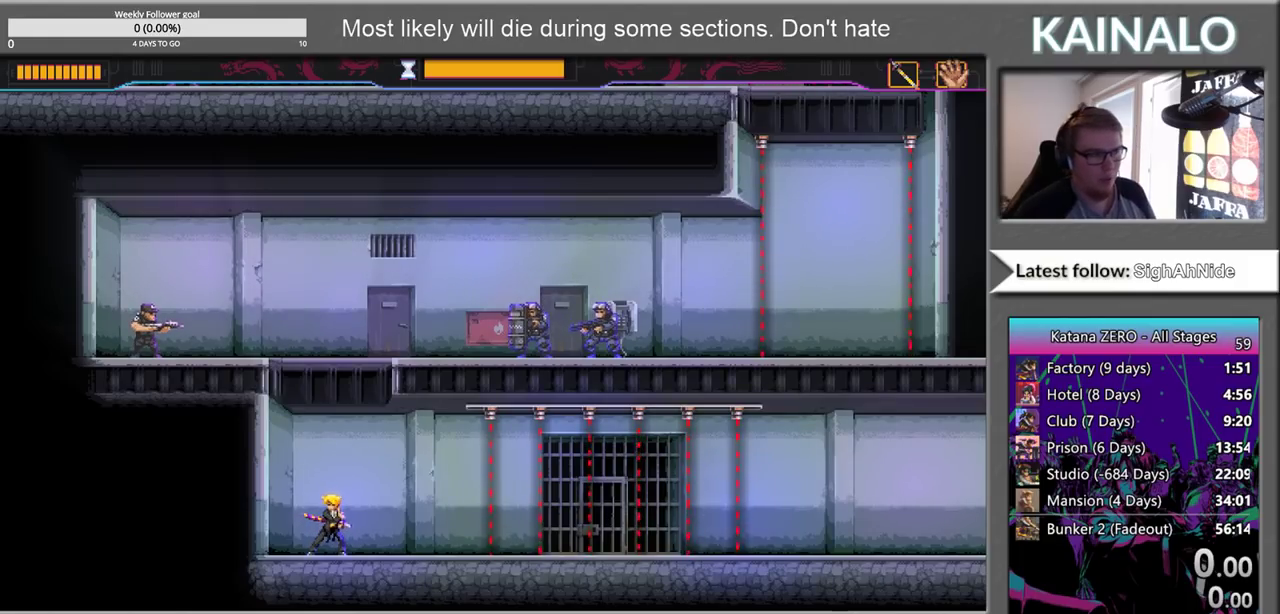
{"buttons": [], "left_stick": "center", "right_stick": "center", "events": []}
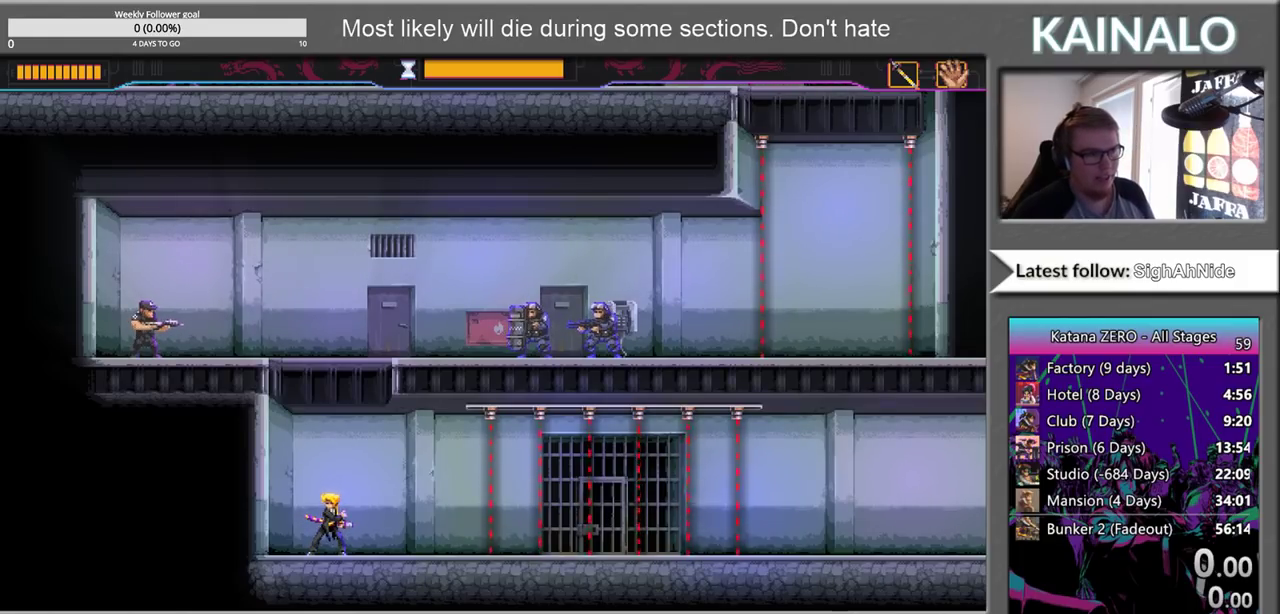
{"buttons": [], "left_stick": "center", "right_stick": "center", "events": []}
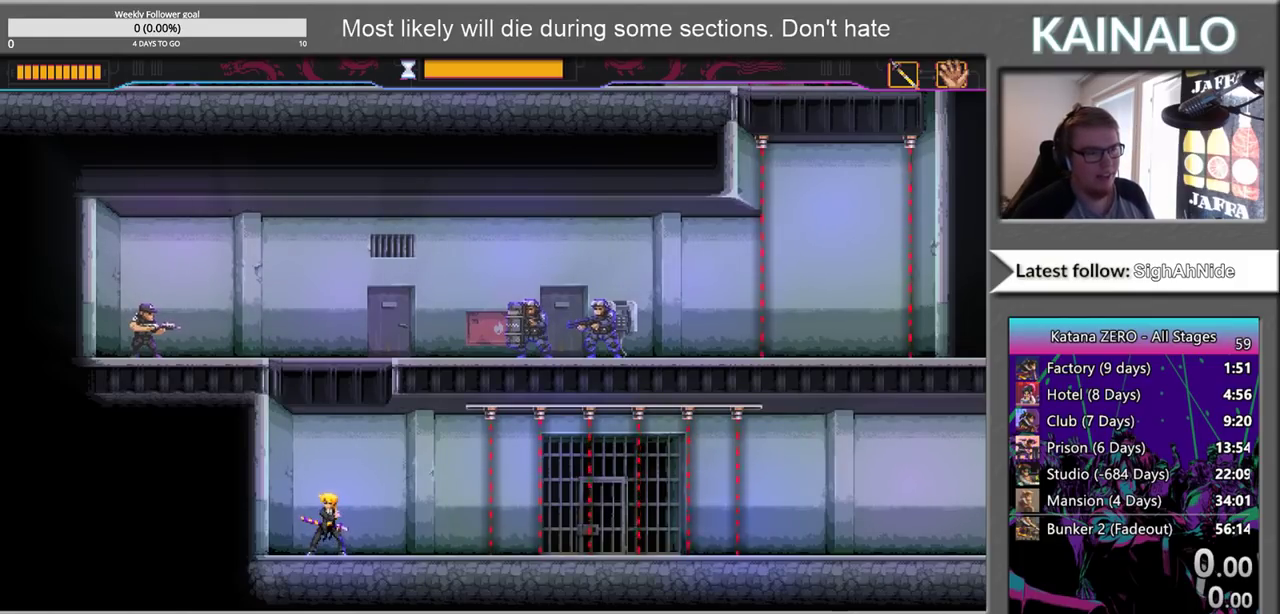
{"buttons": [], "left_stick": "center", "right_stick": "center", "events": []}